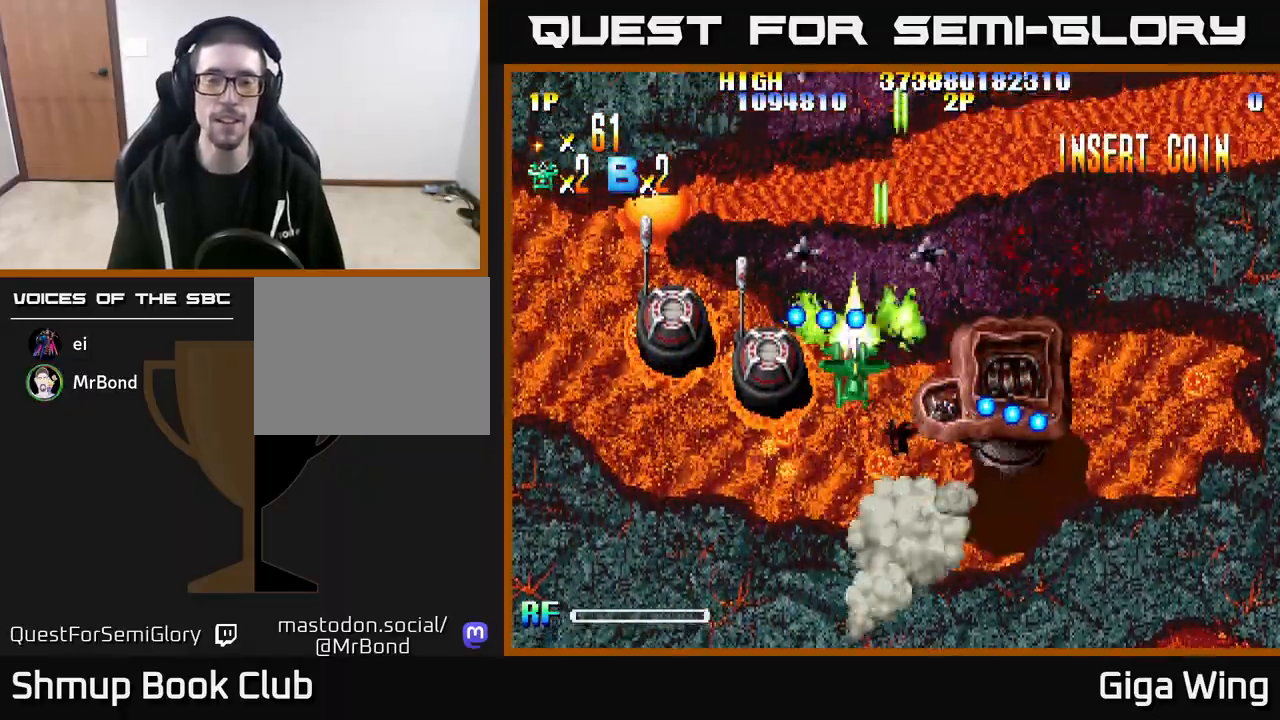
Gameplay with a controller (Xbox layout); each line is a JSON object with the inputs held at the frame after it. "events" lists button and stick changes between this image and that frame as [ms after this image, input, new state], when the widget could be followed in between.
{"buttons": ["R2", "DPAD_DOWN"], "left_stick": "center", "right_stick": "center", "events": [[17, "DPAD_DOWN", "up"], [150, "DPAD_DOWN", "down"], [450, "DPAD_LEFT", "up"]]}
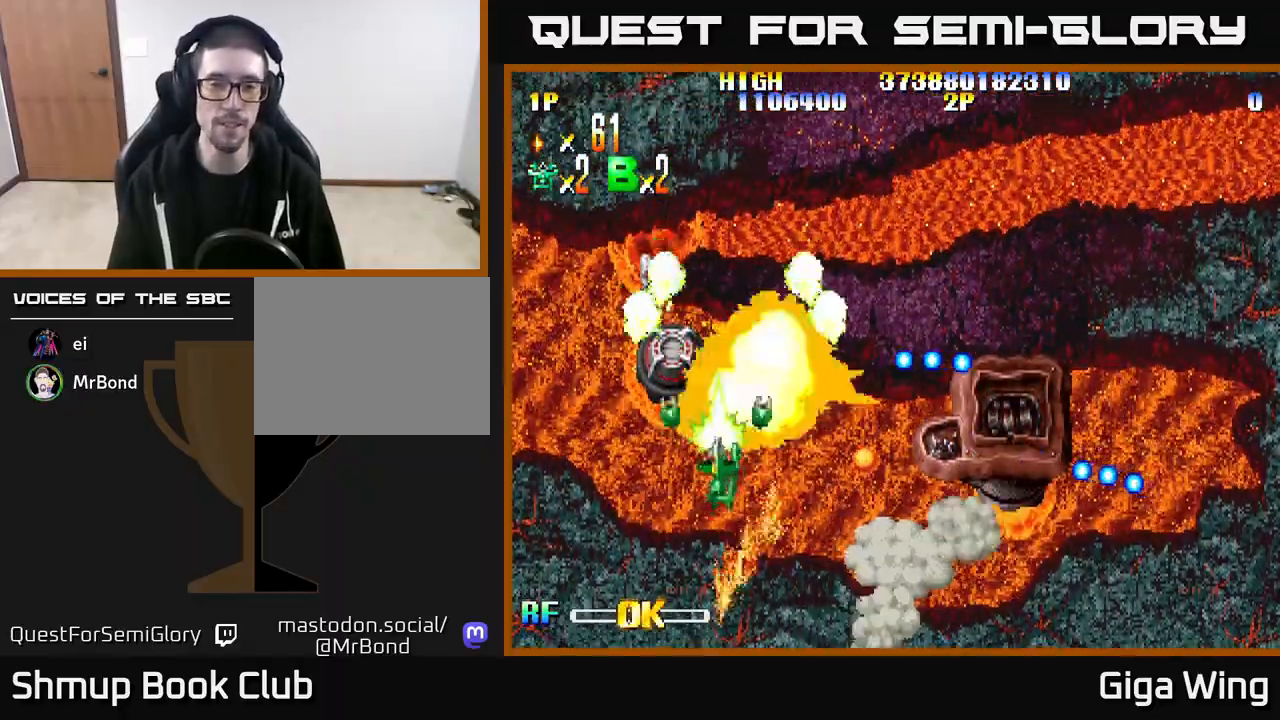
{"buttons": ["R2", "DPAD_UP", "DPAD_LEFT"], "left_stick": "center", "right_stick": "center", "events": [[17, "DPAD_RIGHT", "down"], [233, "DPAD_RIGHT", "up"], [250, "DPAD_DOWN", "up"], [300, "DPAD_LEFT", "down"], [300, "DPAD_UP", "down"]]}
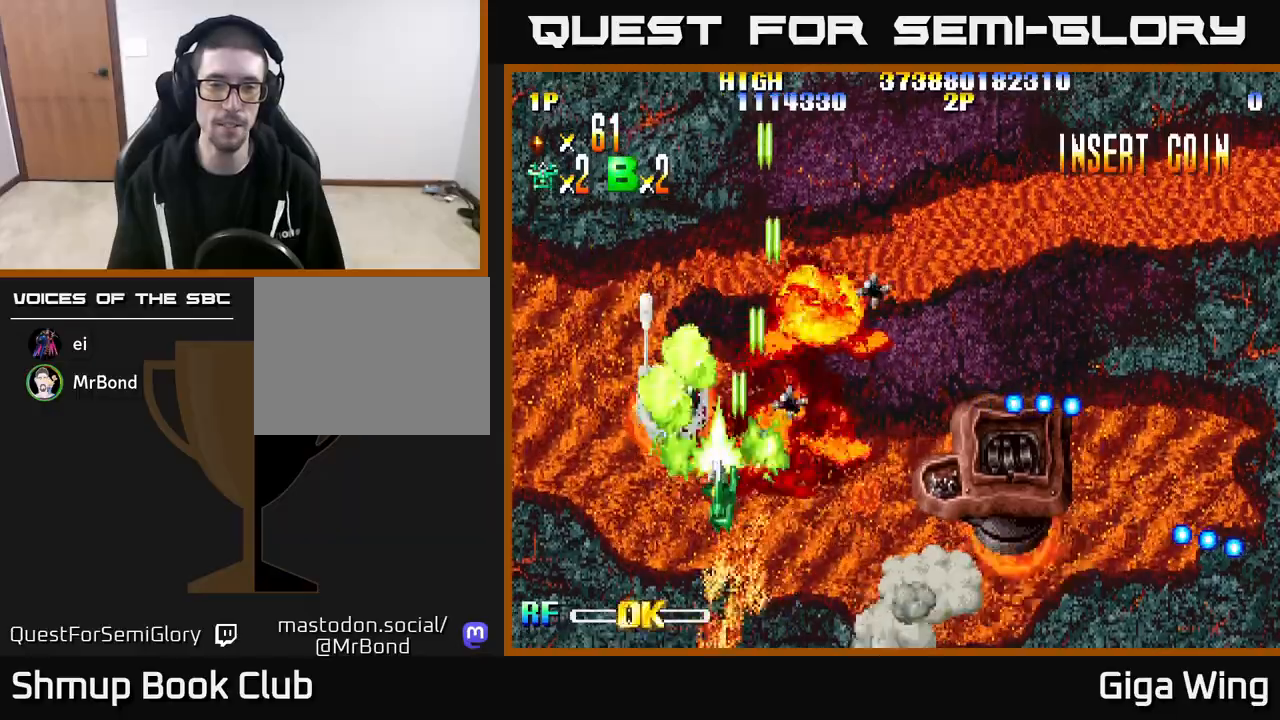
{"buttons": ["R2", "DPAD_UP", "DPAD_RIGHT"], "left_stick": "center", "right_stick": "center", "events": [[233, "DPAD_LEFT", "up"], [467, "DPAD_RIGHT", "down"]]}
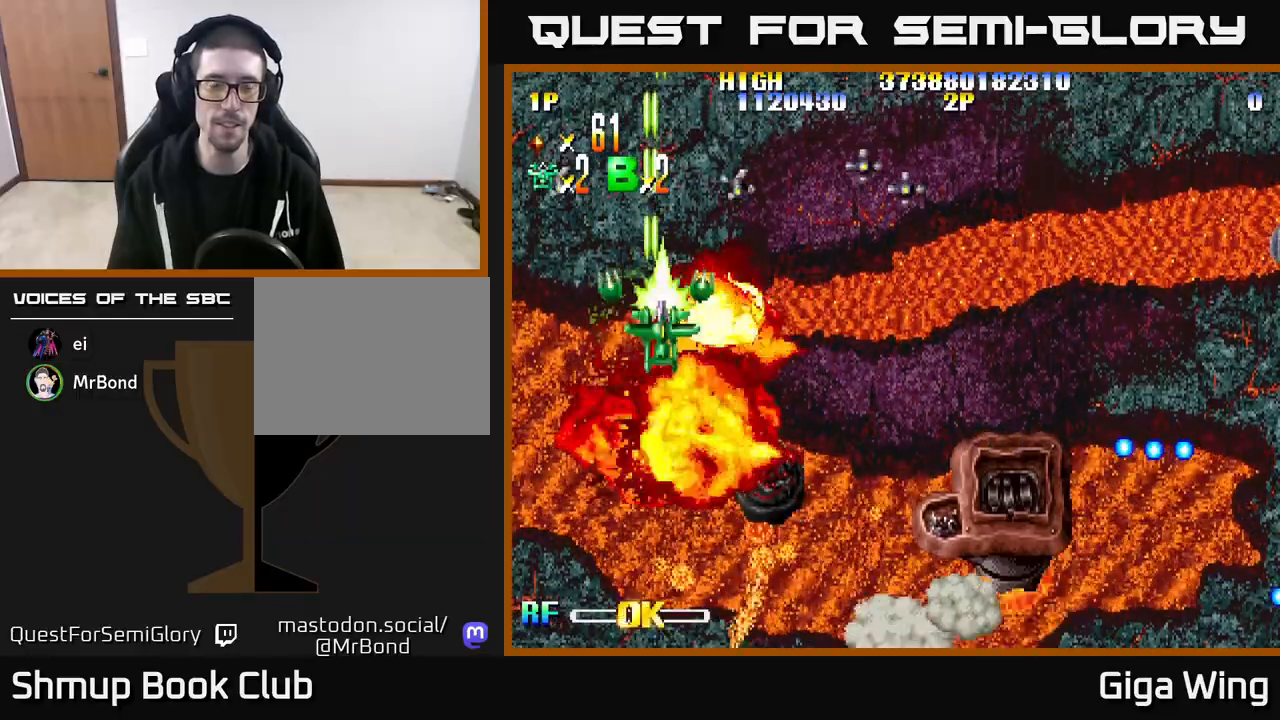
{"buttons": ["R2", "DPAD_DOWN", "DPAD_RIGHT"], "left_stick": "center", "right_stick": "center", "events": [[17, "DPAD_UP", "up"], [367, "DPAD_DOWN", "down"]]}
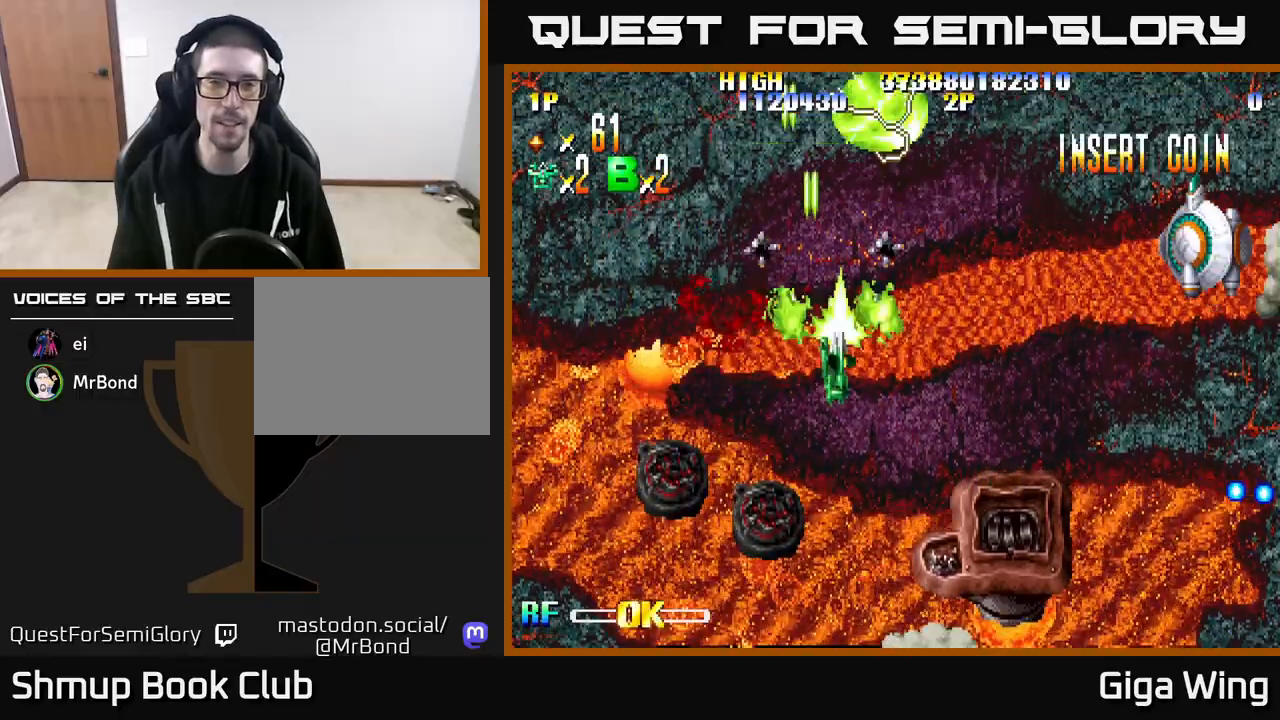
{"buttons": ["R2", "DPAD_RIGHT"], "left_stick": "center", "right_stick": "center", "events": [[117, "DPAD_DOWN", "up"]]}
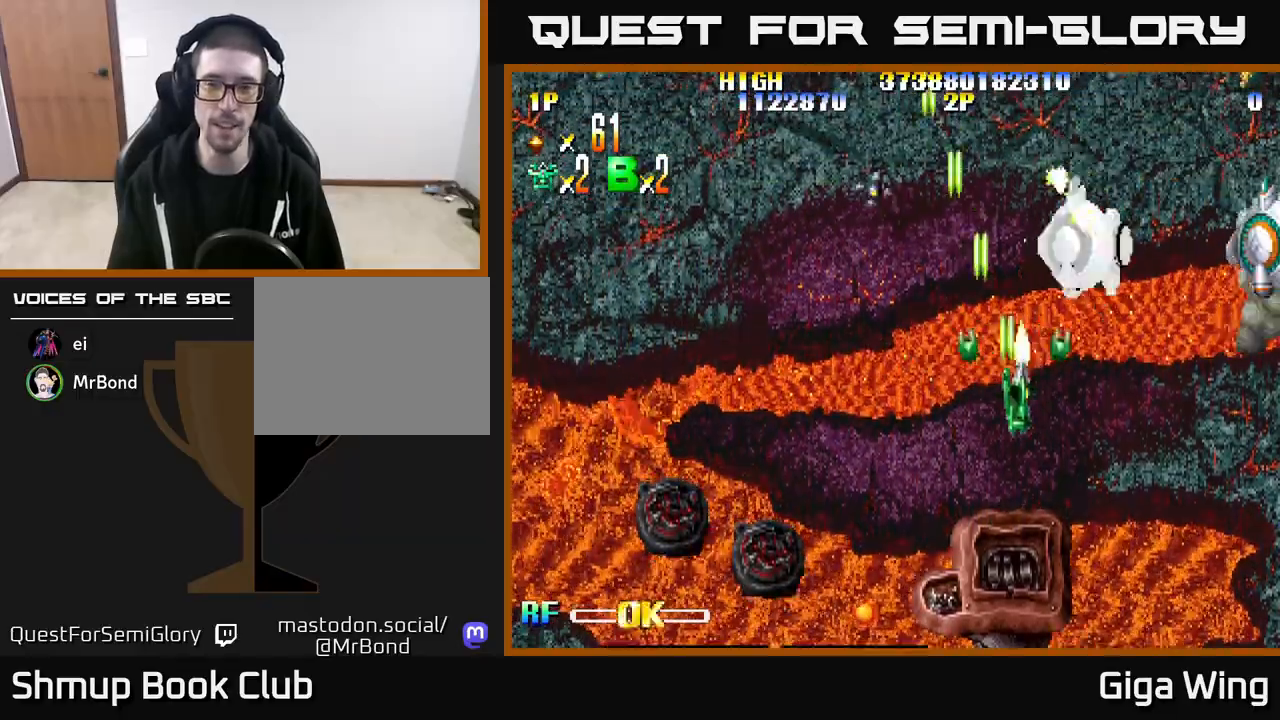
{"buttons": ["R2", "DPAD_LEFT"], "left_stick": "center", "right_stick": "center", "events": [[350, "DPAD_DOWN", "down"], [383, "DPAD_RIGHT", "up"], [433, "DPAD_LEFT", "down"], [467, "DPAD_DOWN", "up"]]}
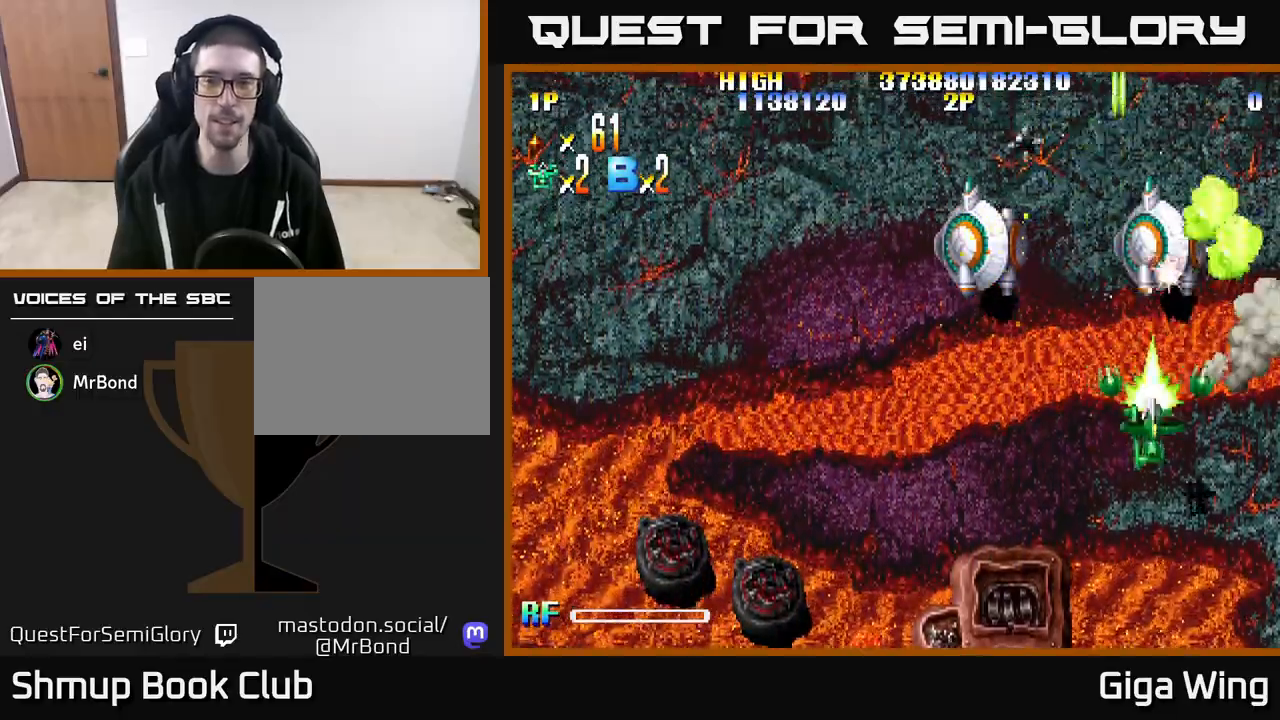
{"buttons": ["R2", "DPAD_UP", "DPAD_LEFT"], "left_stick": "center", "right_stick": "center", "events": [[350, "DPAD_UP", "down"], [367, "DPAD_LEFT", "up"], [500, "DPAD_LEFT", "down"]]}
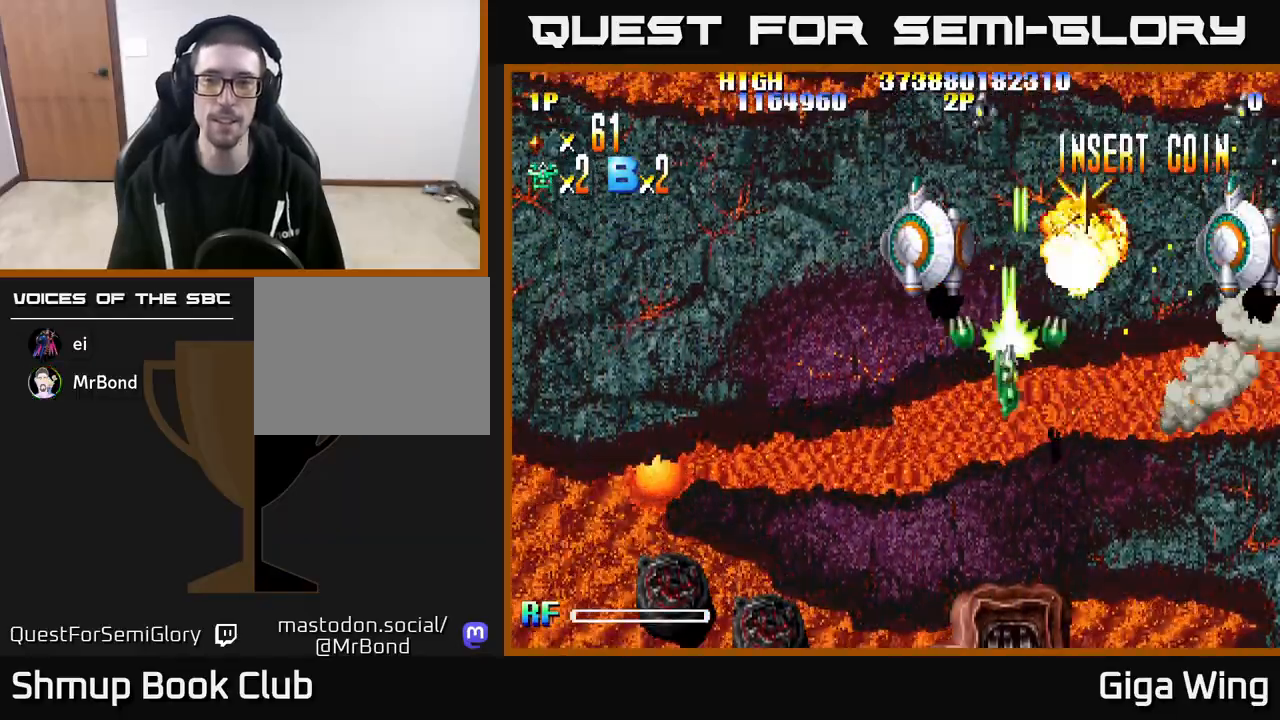
{"buttons": ["R2", "DPAD_RIGHT"], "left_stick": "center", "right_stick": "center", "events": [[17, "DPAD_UP", "up"], [150, "DPAD_DOWN", "down"], [150, "DPAD_LEFT", "up"], [200, "DPAD_RIGHT", "down"], [500, "DPAD_DOWN", "up"]]}
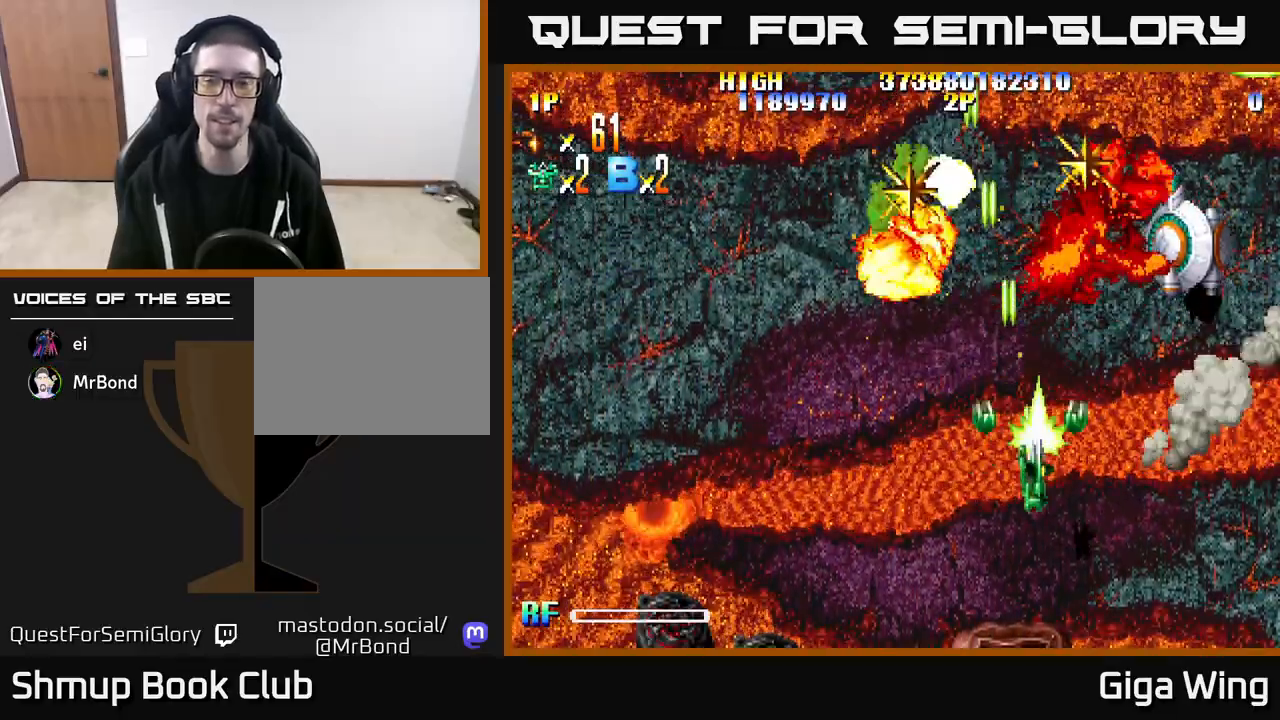
{"buttons": ["R2", "DPAD_UP", "DPAD_LEFT"], "left_stick": "center", "right_stick": "center", "events": [[300, "DPAD_UP", "down"], [350, "DPAD_RIGHT", "up"], [483, "DPAD_LEFT", "down"]]}
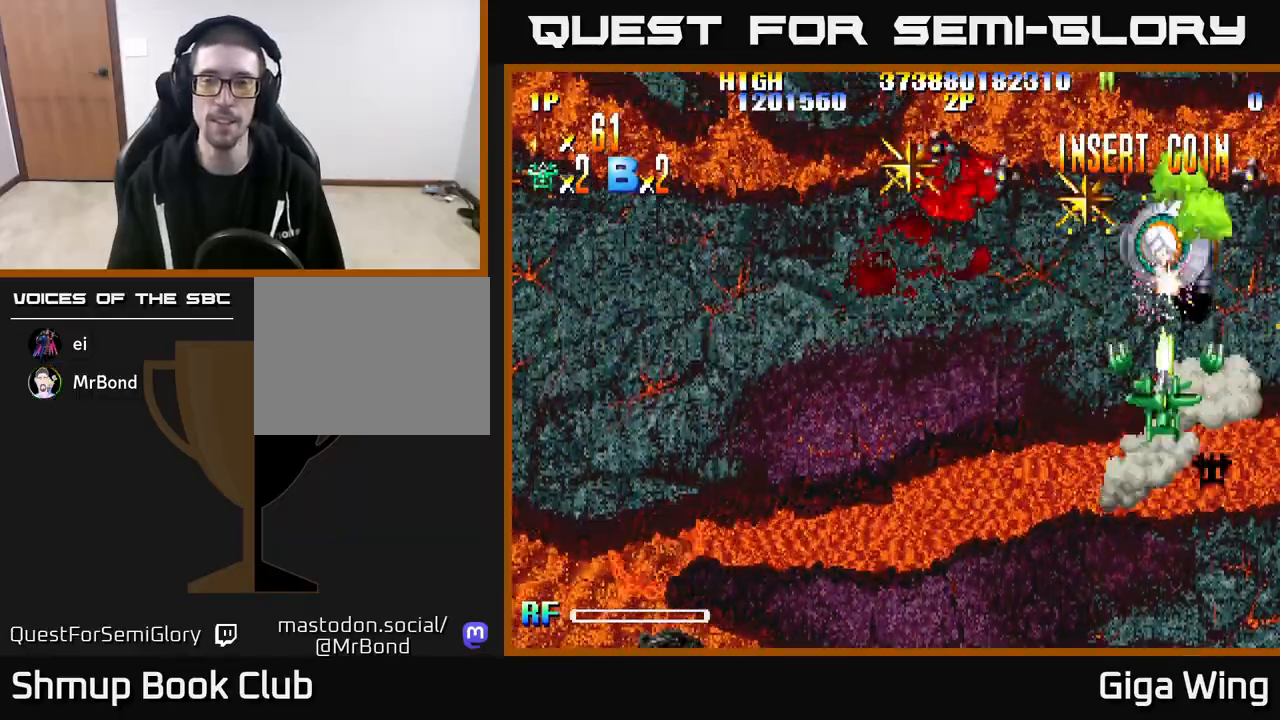
{"buttons": ["R2", "DPAD_LEFT"], "left_stick": "center", "right_stick": "center", "events": [[50, "DPAD_UP", "up"], [117, "DPAD_UP", "down"], [167, "DPAD_LEFT", "up"], [283, "DPAD_LEFT", "down"], [383, "DPAD_UP", "up"]]}
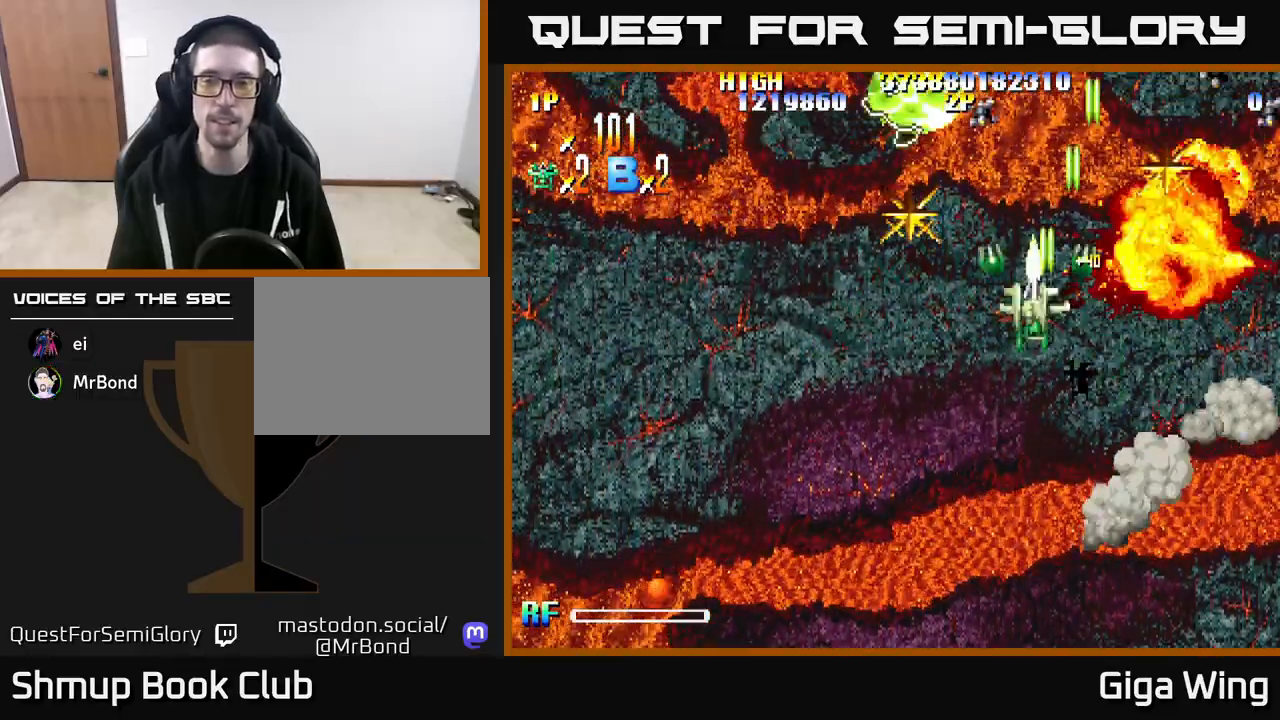
{"buttons": ["R2", "DPAD_RIGHT"], "left_stick": "center", "right_stick": "center", "events": [[300, "DPAD_LEFT", "up"], [317, "DPAD_RIGHT", "down"]]}
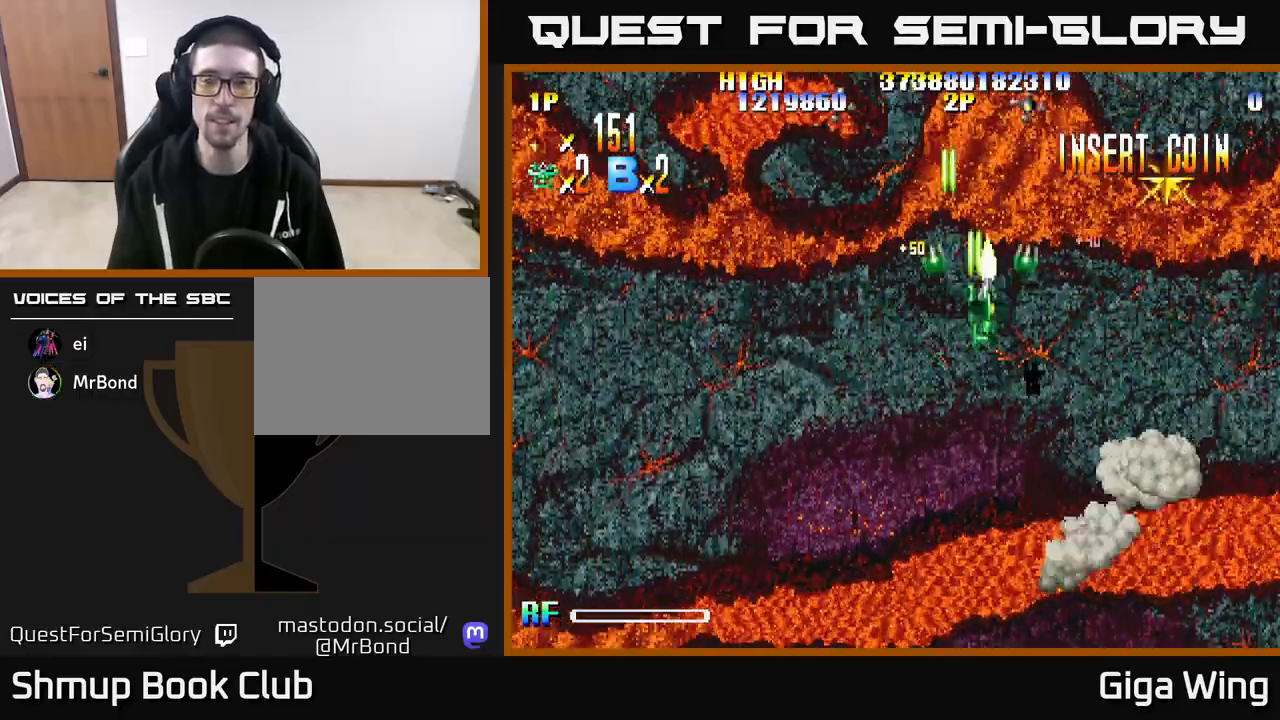
{"buttons": ["R2", "DPAD_RIGHT"], "left_stick": "center", "right_stick": "center", "events": [[150, "DPAD_UP", "down"], [317, "DPAD_UP", "up"]]}
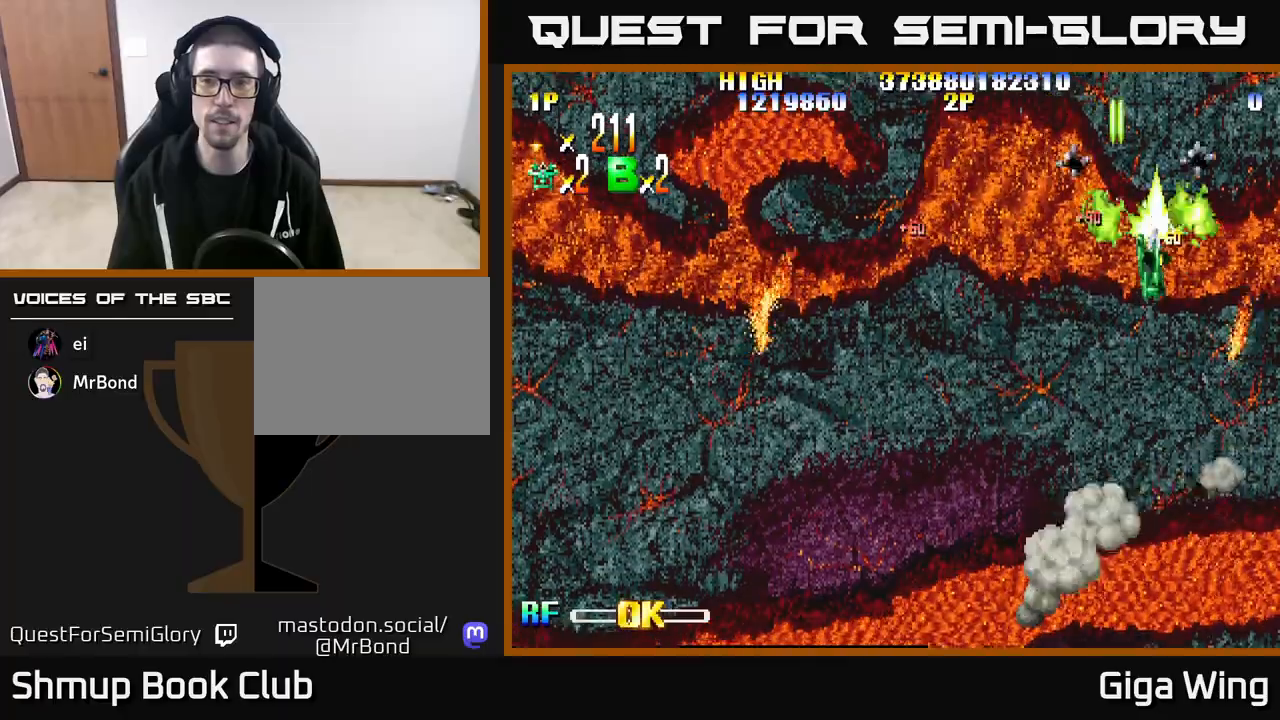
{"buttons": ["R2", "DPAD_DOWN", "DPAD_LEFT"], "left_stick": "center", "right_stick": "center", "events": [[17, "DPAD_DOWN", "down"], [17, "DPAD_RIGHT", "up"], [50, "DPAD_LEFT", "down"]]}
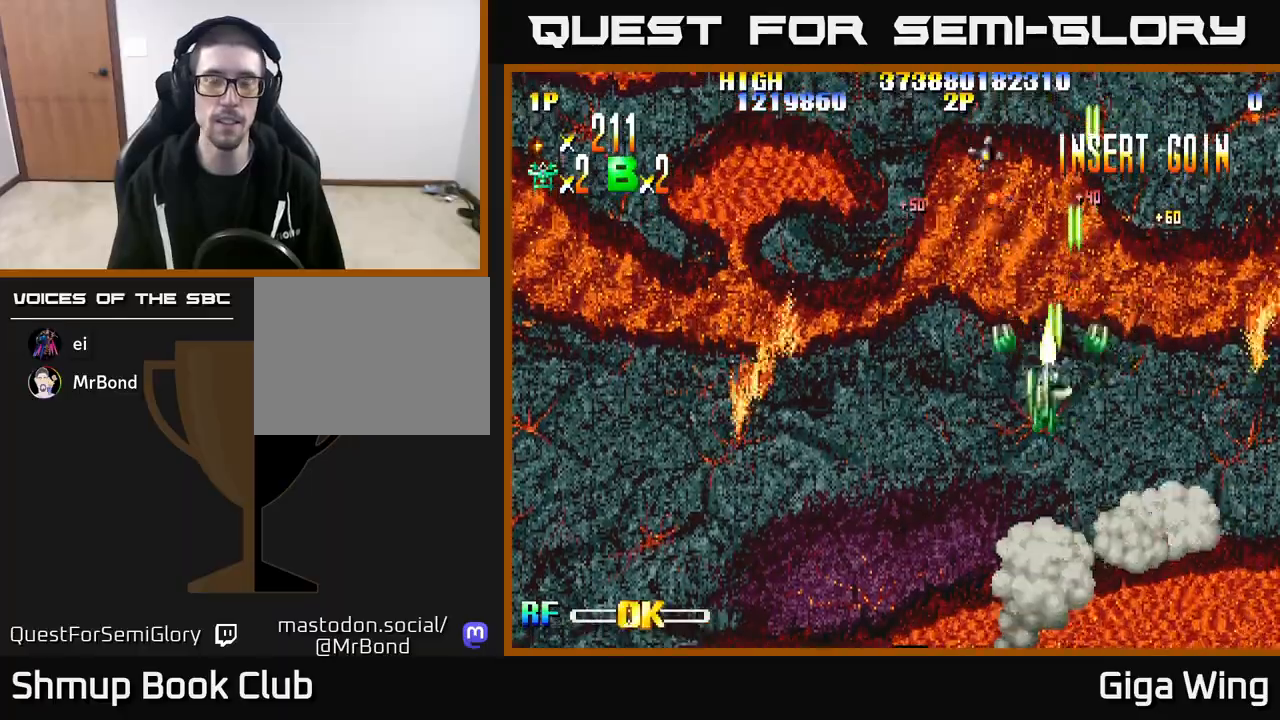
{"buttons": ["R2", "DPAD_LEFT"], "left_stick": "center", "right_stick": "center", "events": [[417, "DPAD_DOWN", "up"]]}
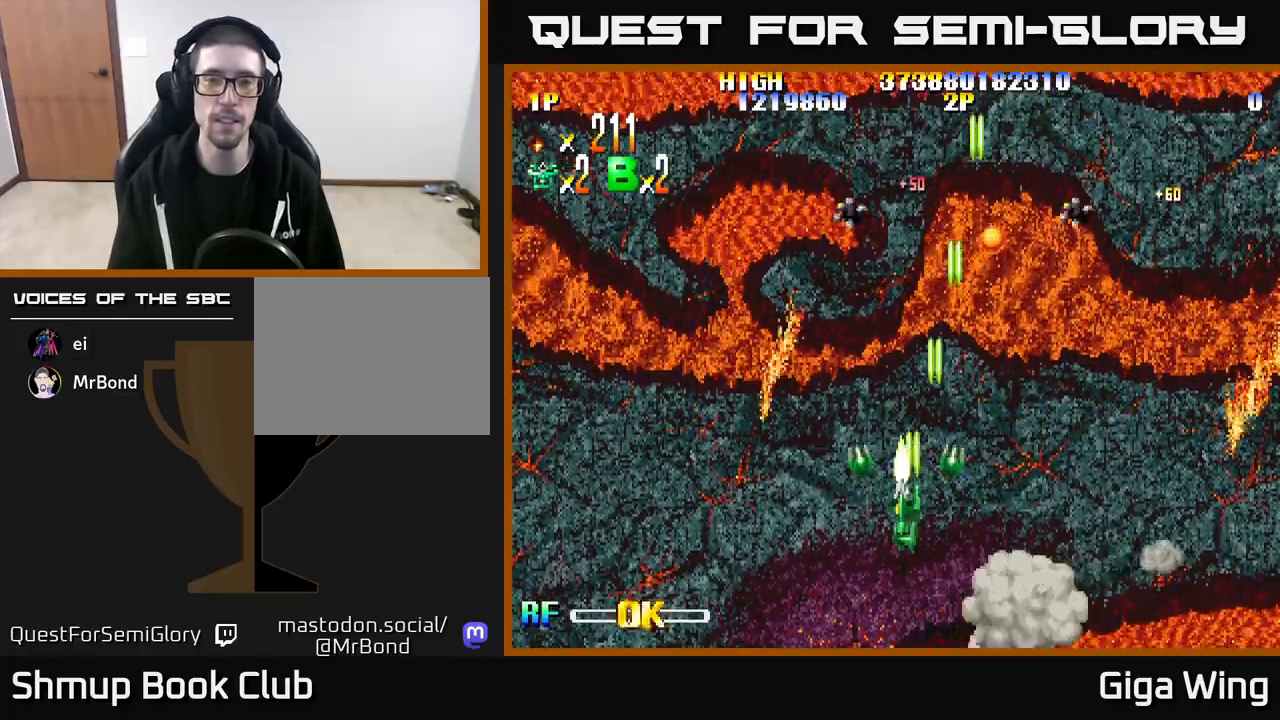
{"buttons": ["R2"], "left_stick": "center", "right_stick": "center", "events": [[150, "DPAD_LEFT", "up"]]}
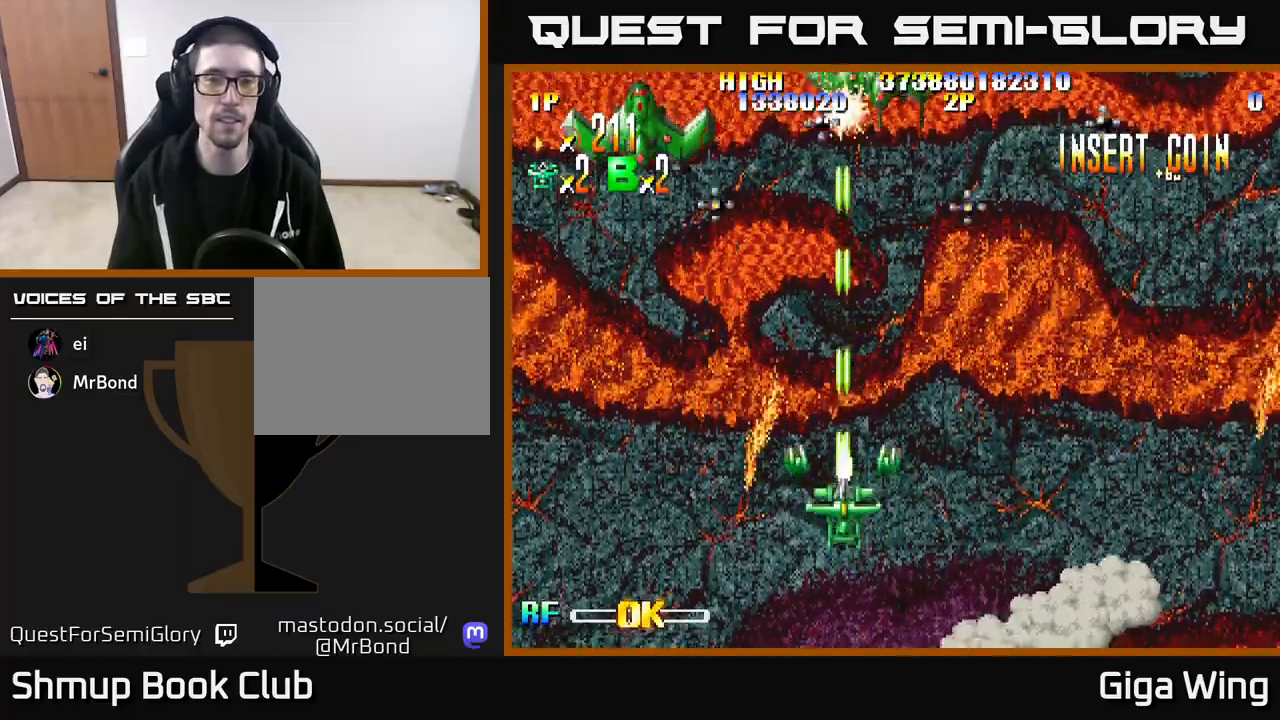
{"buttons": ["R2", "DPAD_UP", "DPAD_LEFT"], "left_stick": "center", "right_stick": "center", "events": [[17, "DPAD_LEFT", "down"], [233, "DPAD_UP", "down"]]}
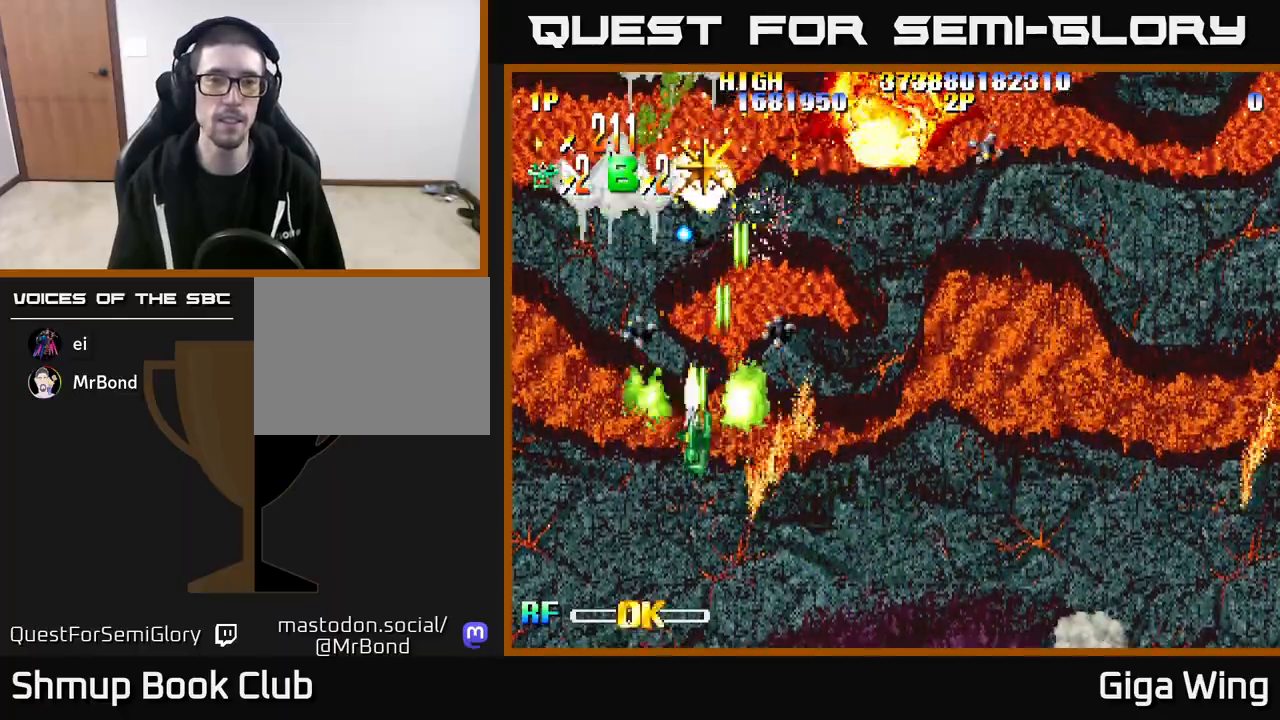
{"buttons": ["R2", "DPAD_UP"], "left_stick": "center", "right_stick": "center", "events": [[183, "DPAD_LEFT", "up"], [200, "DPAD_UP", "up"], [250, "DPAD_RIGHT", "down"], [367, "DPAD_RIGHT", "up"], [417, "DPAD_UP", "down"]]}
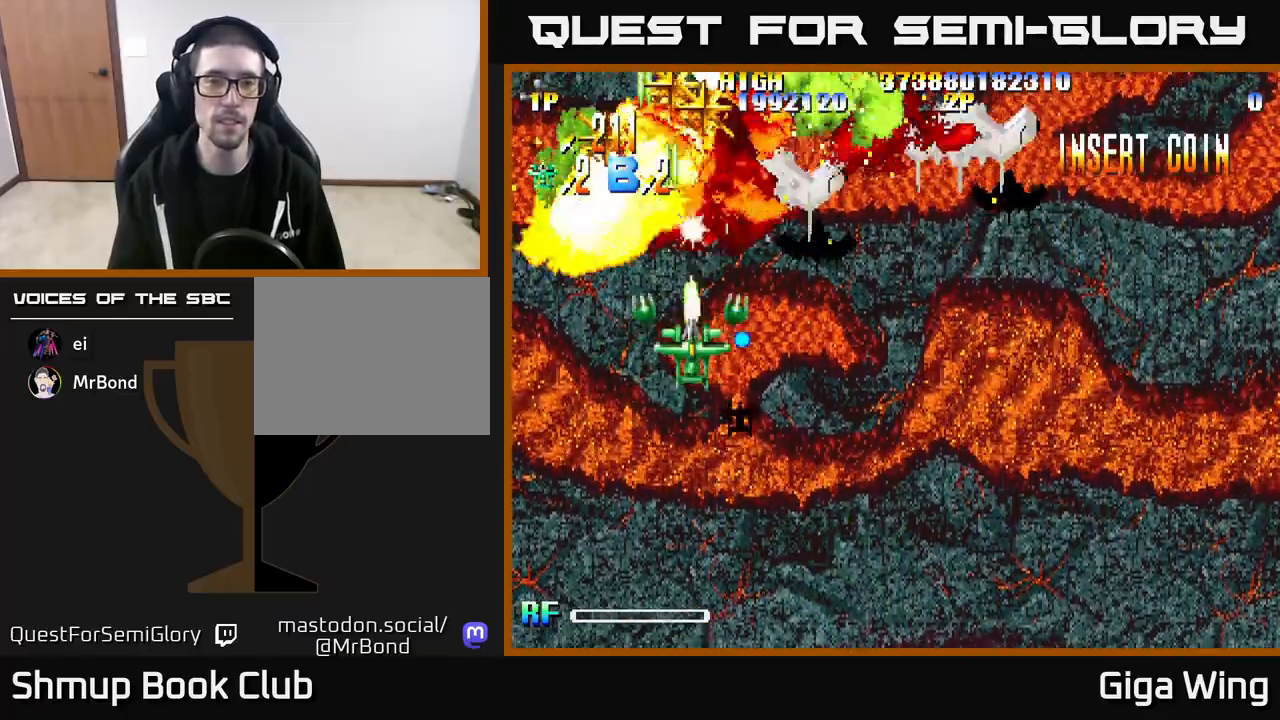
{"buttons": ["R2", "DPAD_RIGHT"], "left_stick": "center", "right_stick": "center", "events": [[33, "DPAD_UP", "up"], [117, "DPAD_UP", "down"], [167, "DPAD_UP", "up"], [200, "DPAD_RIGHT", "down"], [300, "DPAD_DOWN", "down"], [450, "DPAD_DOWN", "up"]]}
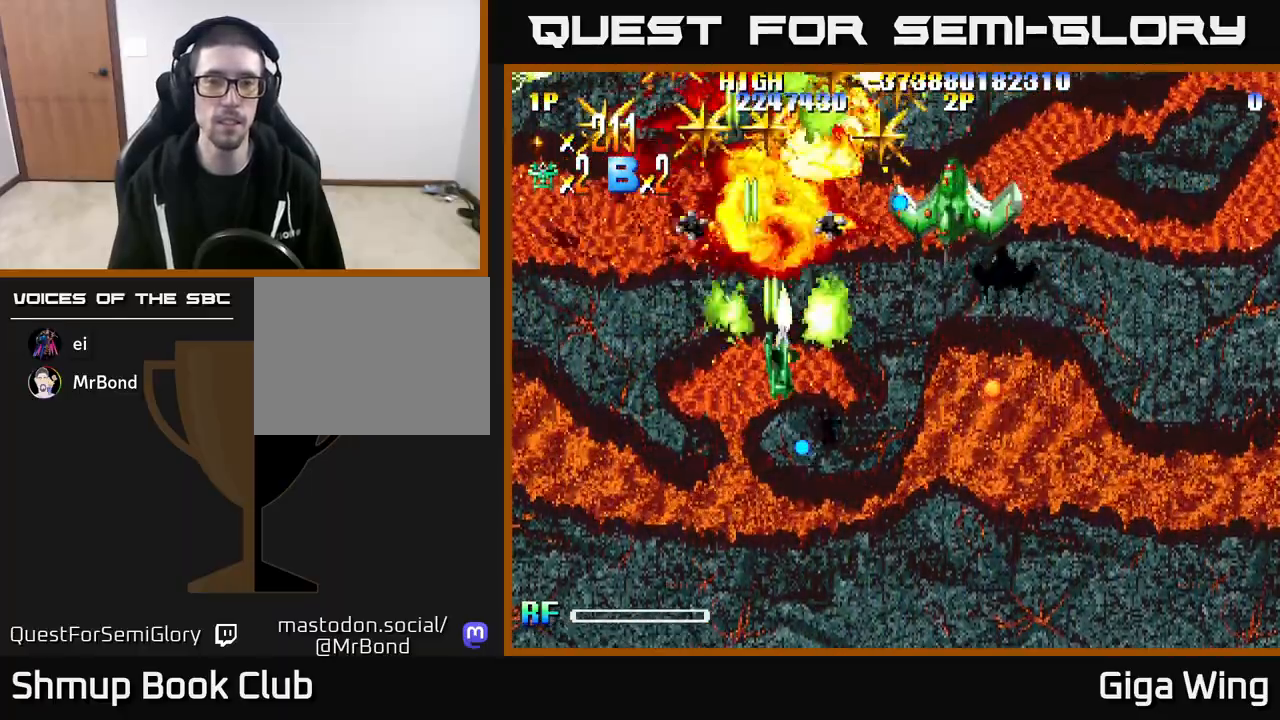
{"buttons": ["R2", "DPAD_LEFT"], "left_stick": "center", "right_stick": "center", "events": [[350, "DPAD_DOWN", "down"], [350, "DPAD_RIGHT", "up"], [383, "DPAD_LEFT", "down"], [483, "DPAD_DOWN", "up"]]}
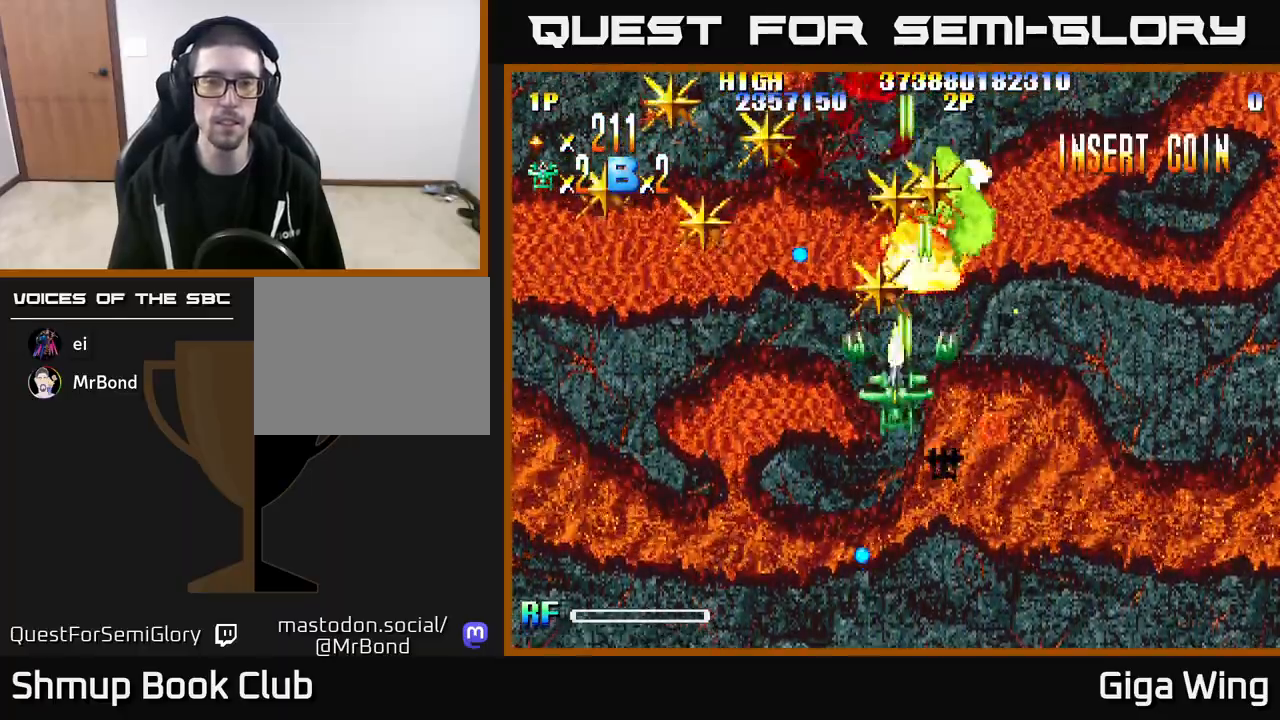
{"buttons": ["R2", "DPAD_DOWN", "DPAD_LEFT"], "left_stick": "center", "right_stick": "center", "events": [[33, "DPAD_LEFT", "up"], [33, "DPAD_UP", "down"], [67, "DPAD_RIGHT", "down"], [150, "DPAD_RIGHT", "up"], [267, "DPAD_LEFT", "down"], [283, "DPAD_UP", "up"], [333, "DPAD_DOWN", "down"]]}
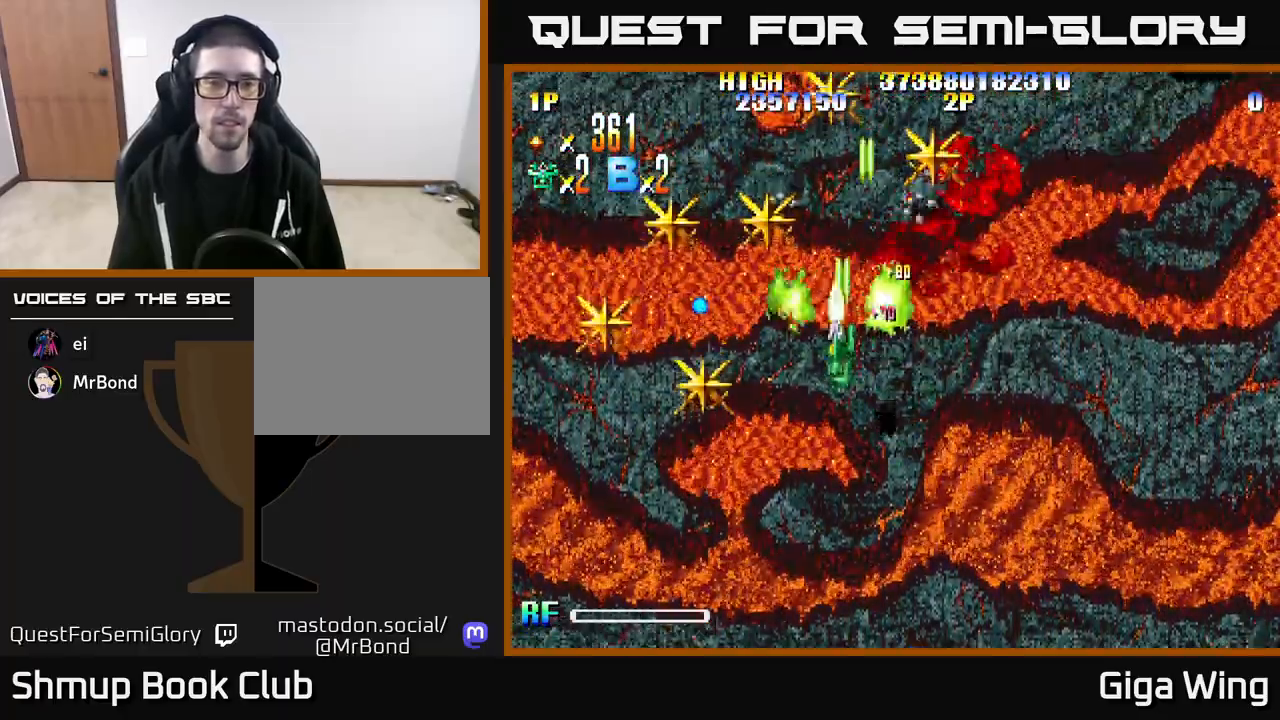
{"buttons": ["R2", "DPAD_DOWN", "DPAD_LEFT"], "left_stick": "center", "right_stick": "center", "events": []}
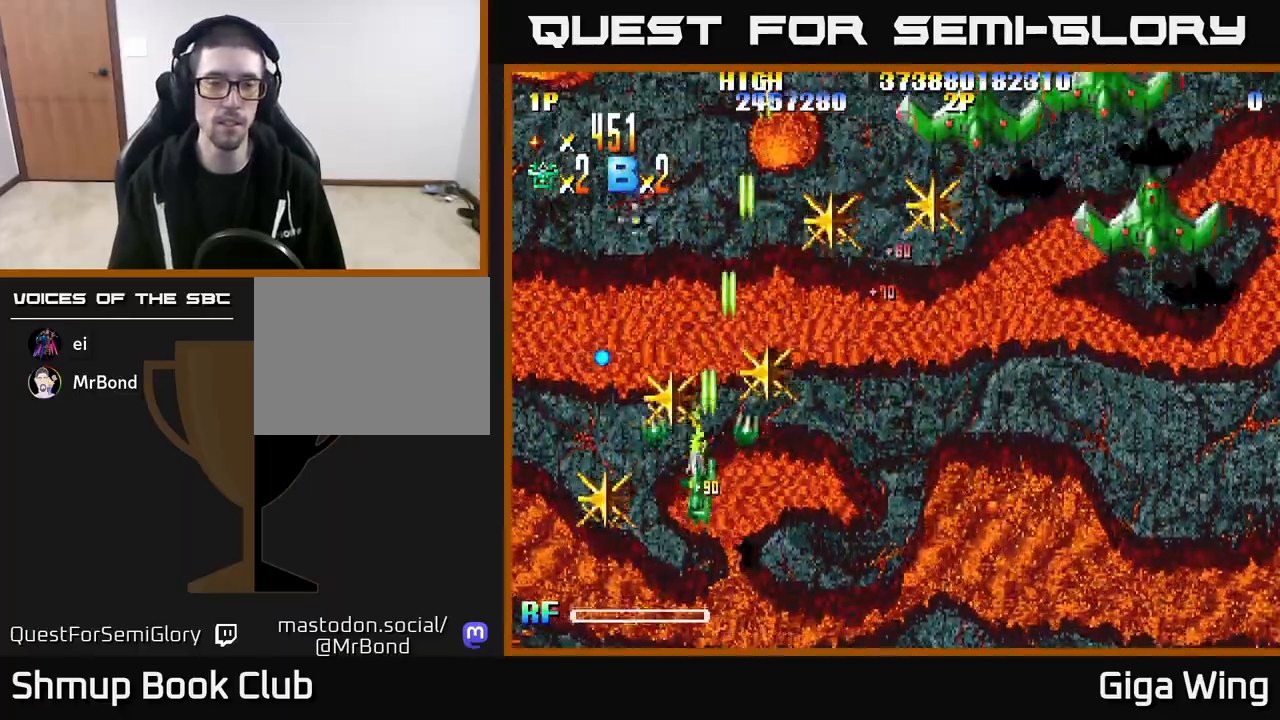
{"buttons": ["R2", "DPAD_UP", "DPAD_RIGHT"], "left_stick": "center", "right_stick": "center", "events": [[133, "DPAD_LEFT", "up"], [183, "DPAD_RIGHT", "down"], [217, "DPAD_DOWN", "up"], [350, "DPAD_UP", "down"], [467, "DPAD_RIGHT", "up"], [483, "DPAD_RIGHT", "down"]]}
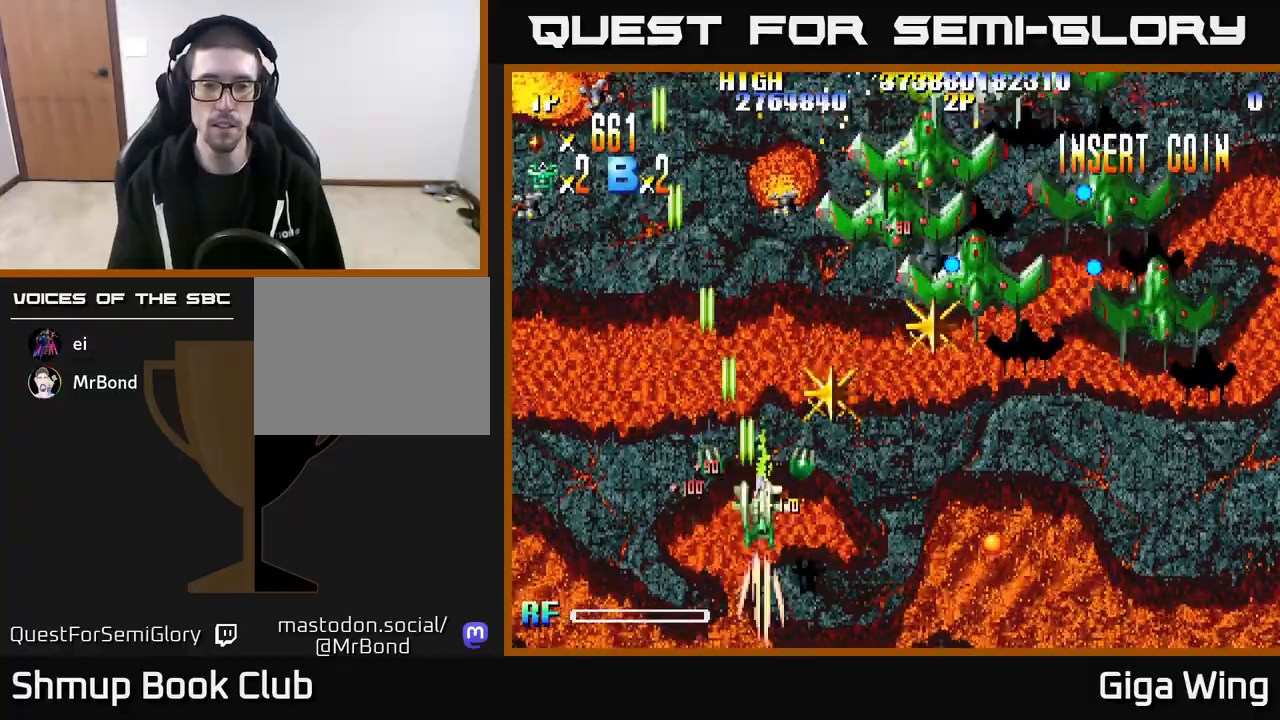
{"buttons": ["R2", "DPAD_RIGHT"], "left_stick": "center", "right_stick": "center", "events": [[250, "DPAD_UP", "up"]]}
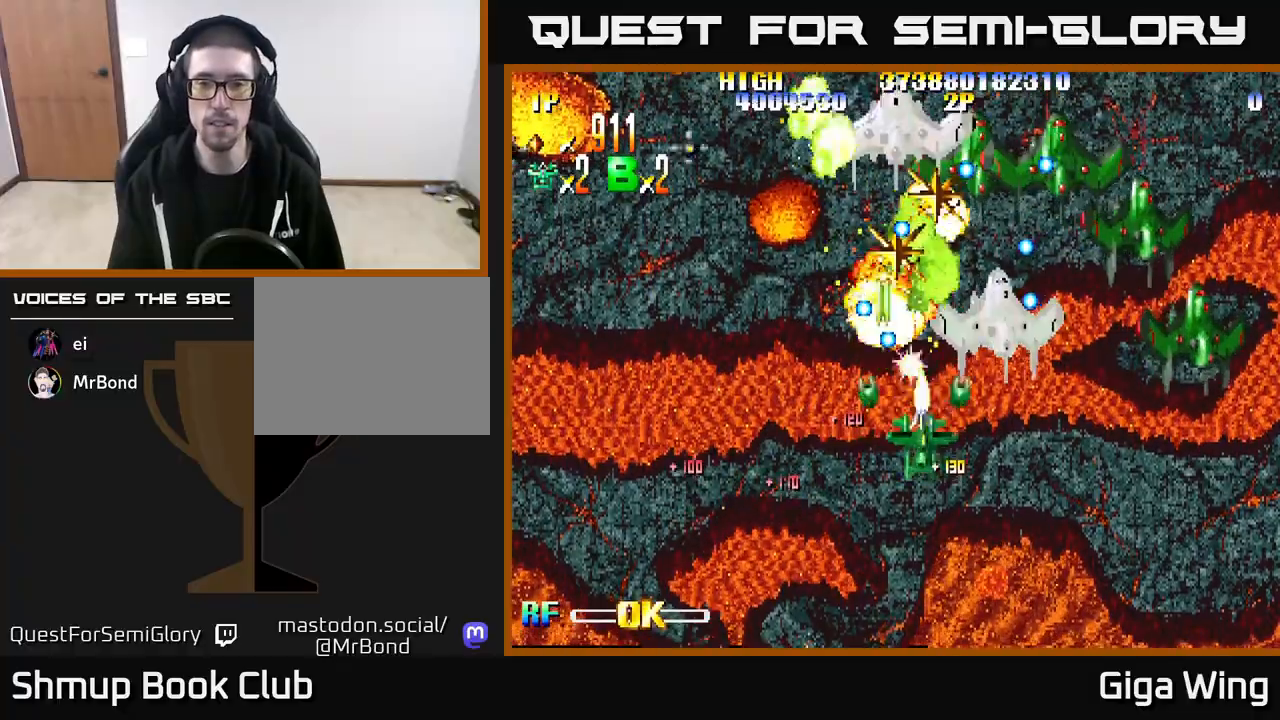
{"buttons": ["R2", "DPAD_RIGHT"], "left_stick": "center", "right_stick": "center", "events": [[67, "DPAD_DOWN", "down"], [200, "DPAD_DOWN", "up"]]}
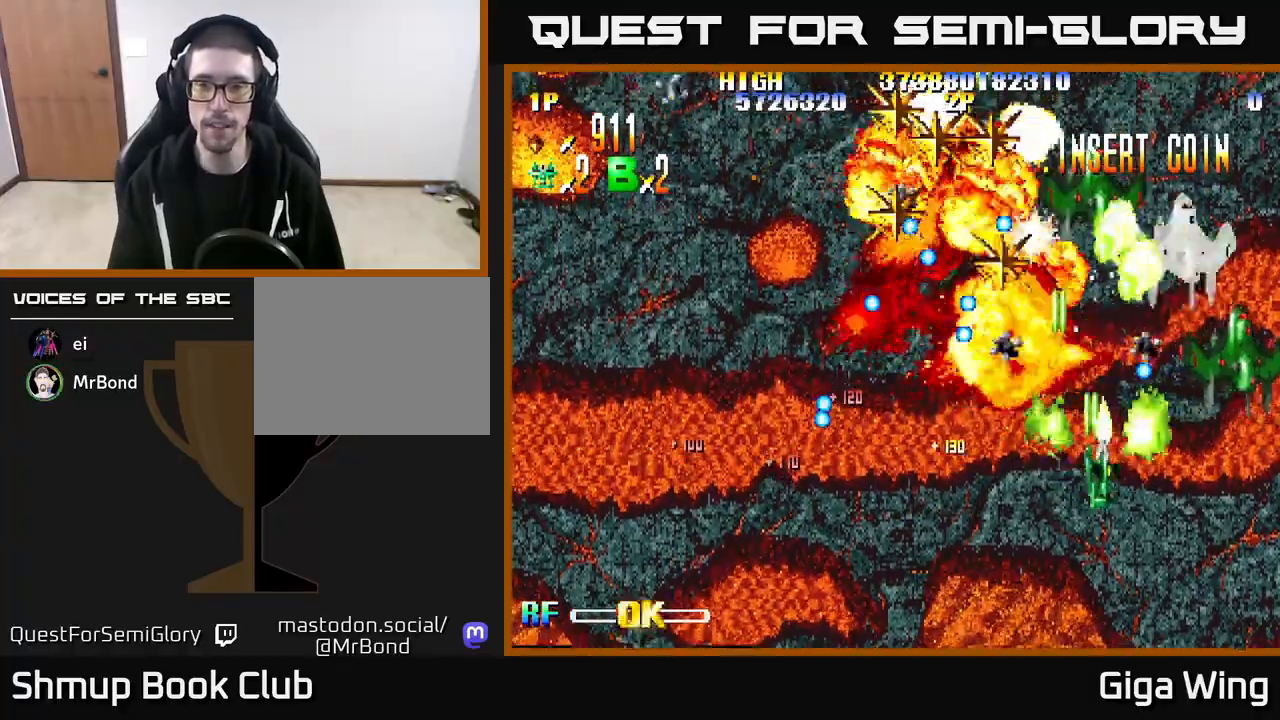
{"buttons": ["R2", "DPAD_DOWN"], "left_stick": "center", "right_stick": "center", "events": [[317, "DPAD_DOWN", "down"], [433, "DPAD_RIGHT", "up"]]}
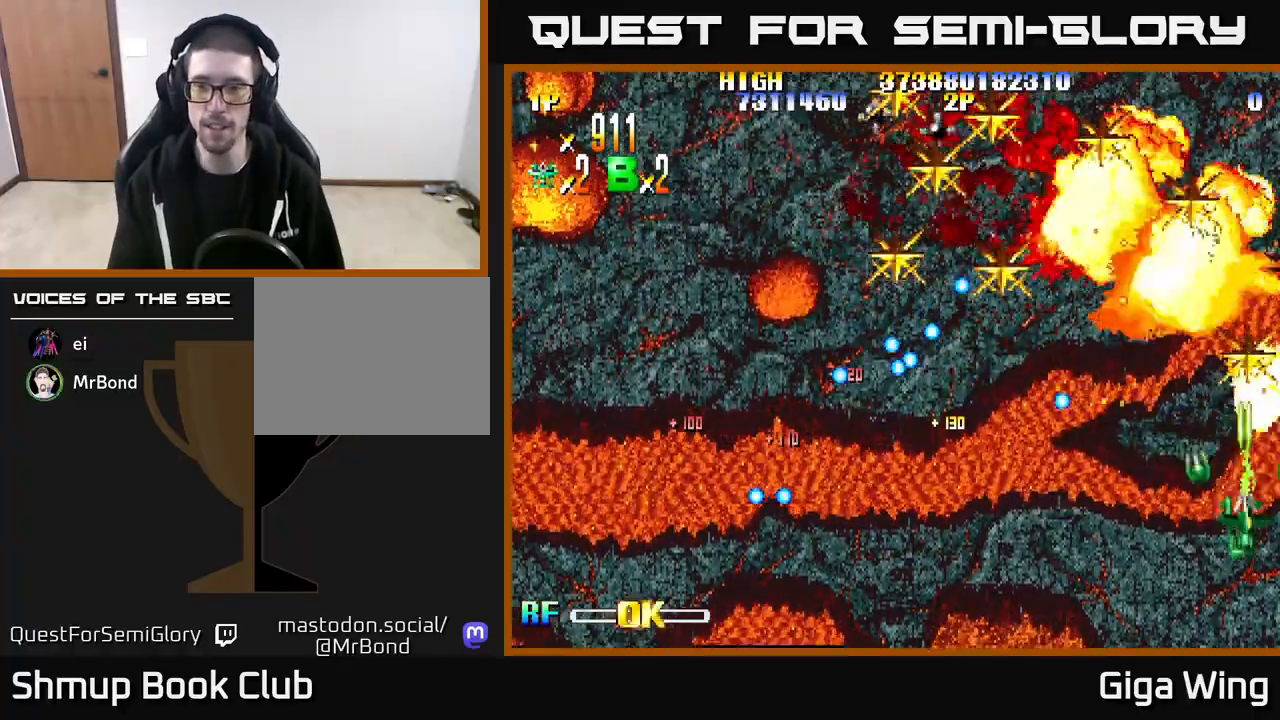
{"buttons": ["R2", "DPAD_LEFT"], "left_stick": "center", "right_stick": "center", "events": [[17, "DPAD_DOWN", "up"], [33, "DPAD_UP", "down"], [133, "DPAD_LEFT", "down"], [267, "DPAD_UP", "up"]]}
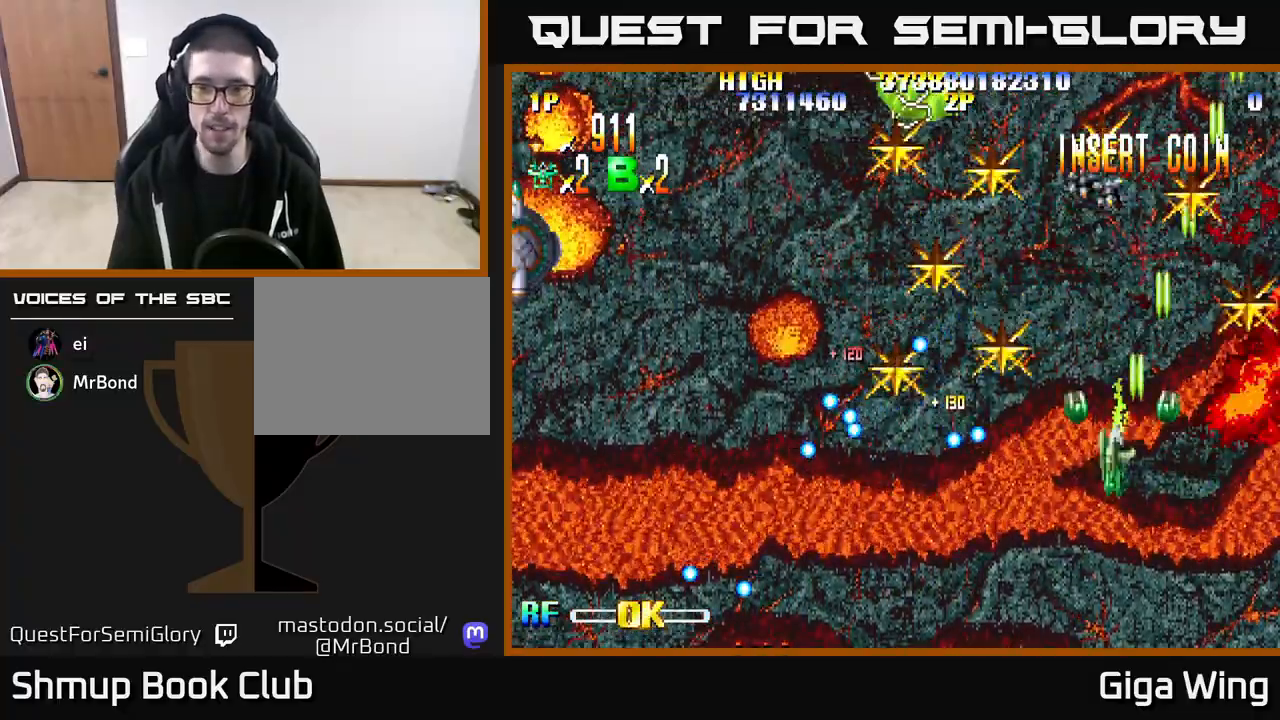
{"buttons": ["R2", "DPAD_LEFT"], "left_stick": "center", "right_stick": "center", "events": []}
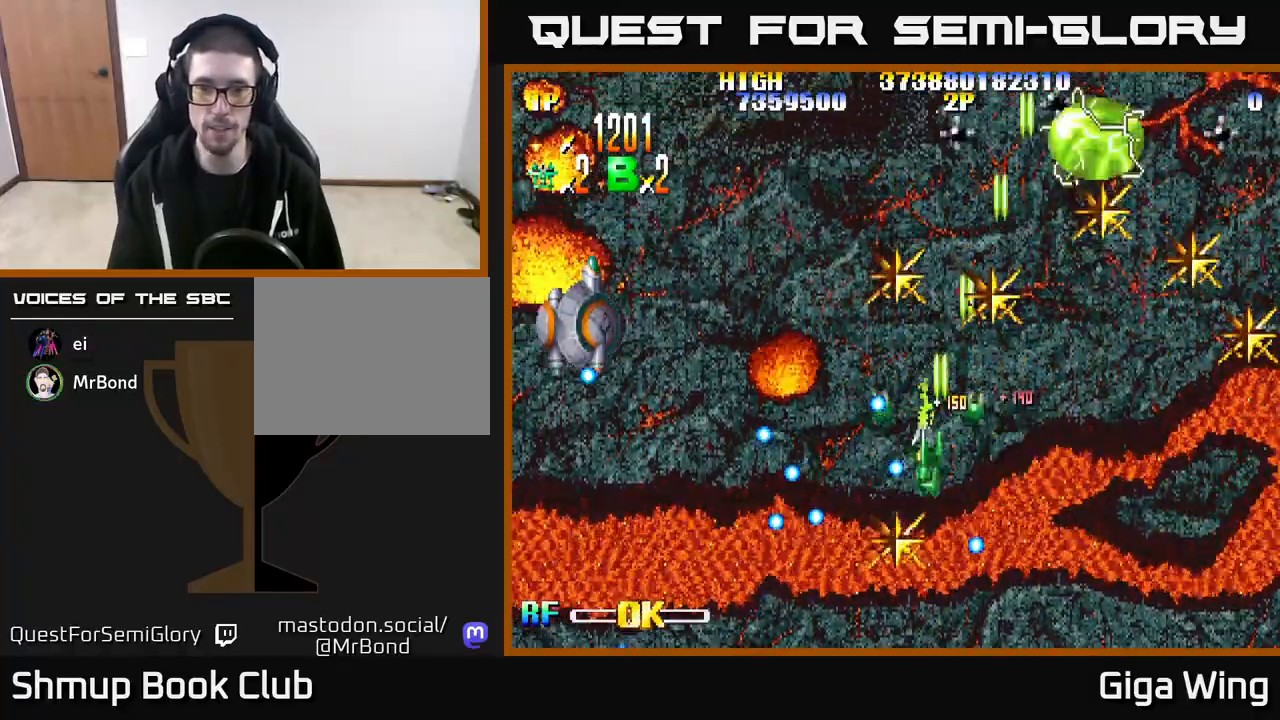
{"buttons": ["R2", "DPAD_DOWN", "DPAD_RIGHT"], "left_stick": "center", "right_stick": "center", "events": [[17, "DPAD_UP", "down"], [33, "DPAD_LEFT", "up"], [67, "DPAD_RIGHT", "down"], [117, "DPAD_RIGHT", "up"], [233, "DPAD_UP", "up"], [250, "DPAD_RIGHT", "down"], [267, "DPAD_DOWN", "down"]]}
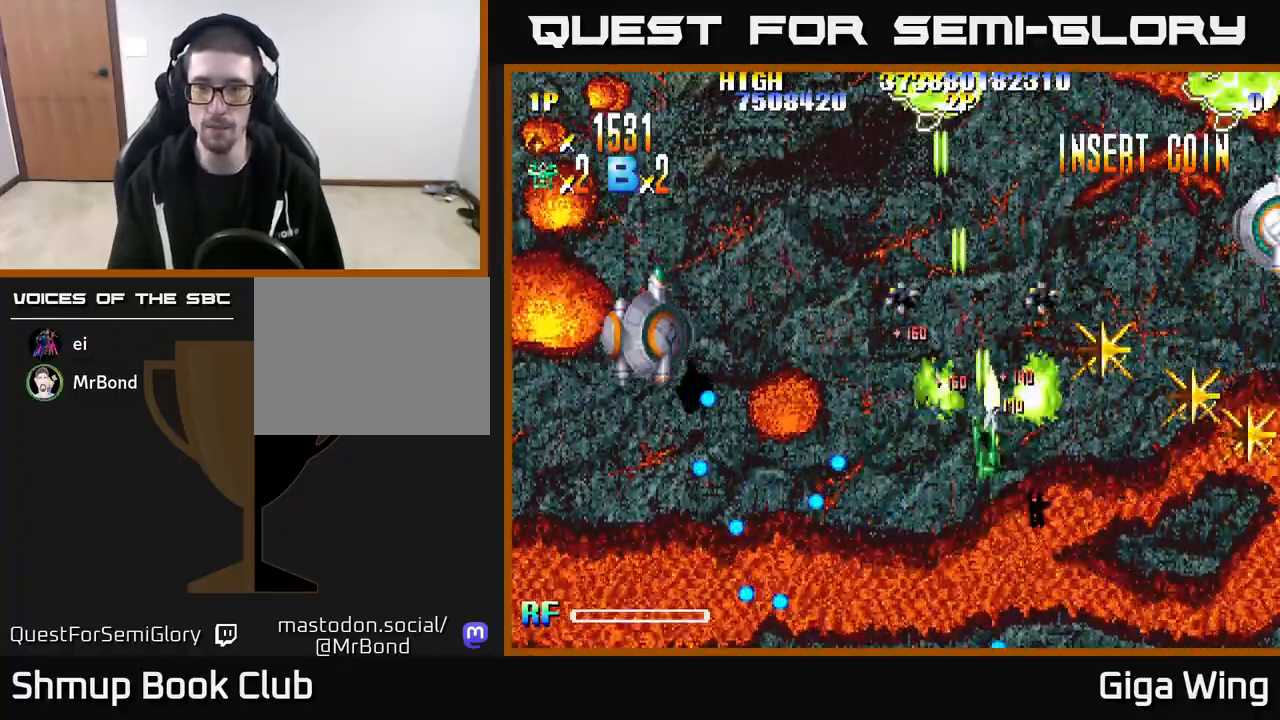
{"buttons": ["R2", "DPAD_DOWN", "DPAD_RIGHT"], "left_stick": "center", "right_stick": "center", "events": [[50, "DPAD_DOWN", "up"], [200, "DPAD_DOWN", "down"]]}